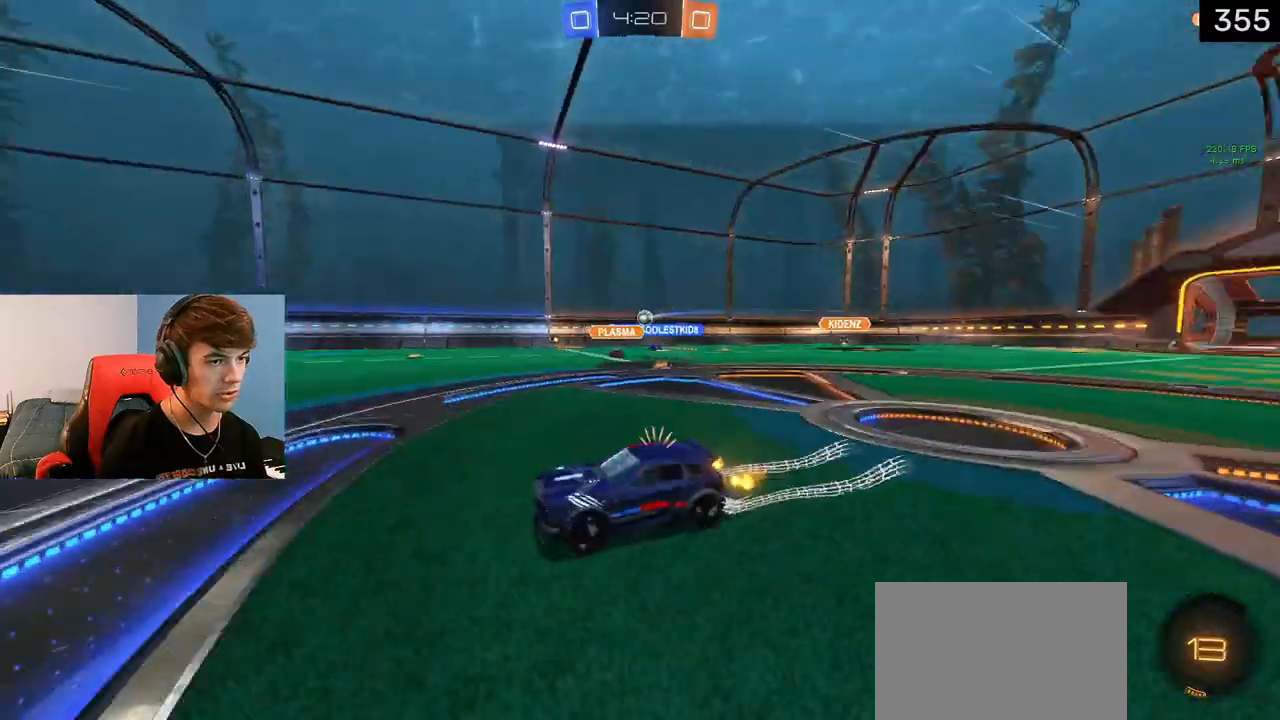
Gameplay with a controller (PlayStation layout); each line is a JSON object with the inputs held at the frame after it. "events" lists button and stick changes between this image and that frame as [ms after this image, input, new state], when the widget could be followed in between.
{"buttons": ["R2"], "left_stick": "right", "right_stick": "center", "events": [[17, "TRIANGLE", "up"], [117, "R1", "down"], [267, "R1", "up"]]}
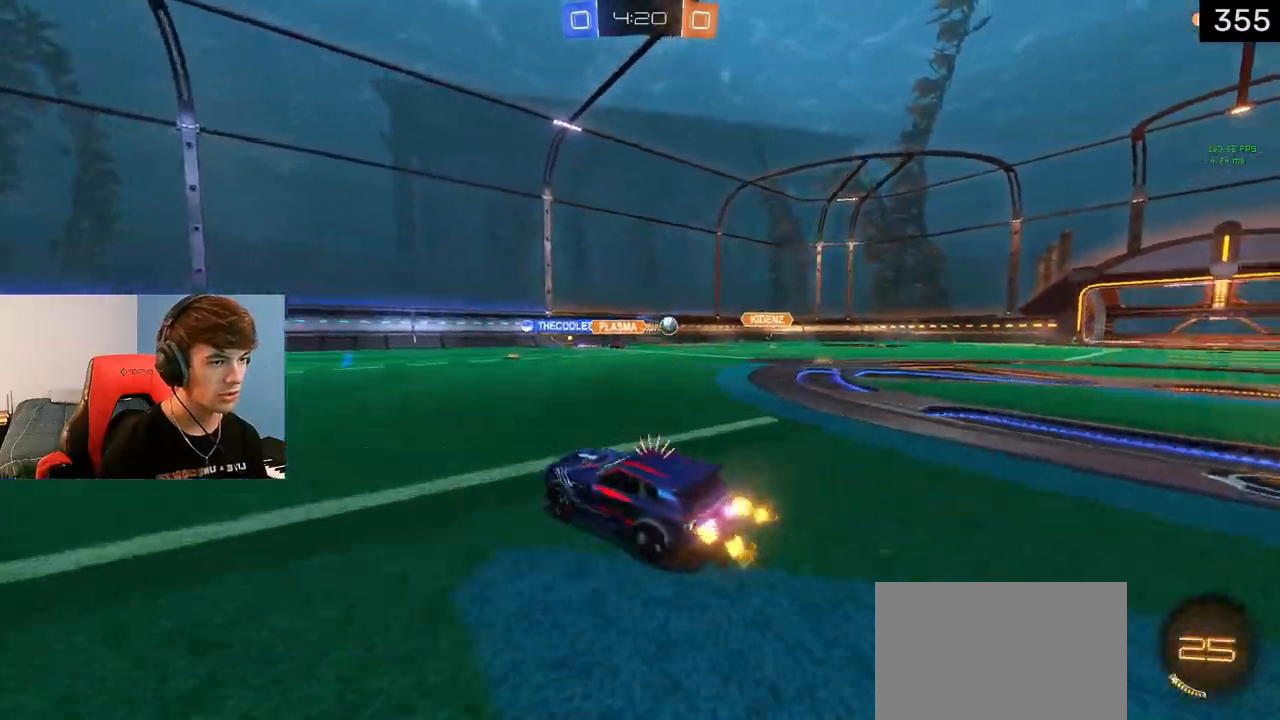
{"buttons": ["L1", "R2"], "left_stick": "right", "right_stick": "center", "events": [[383, "L1", "down"]]}
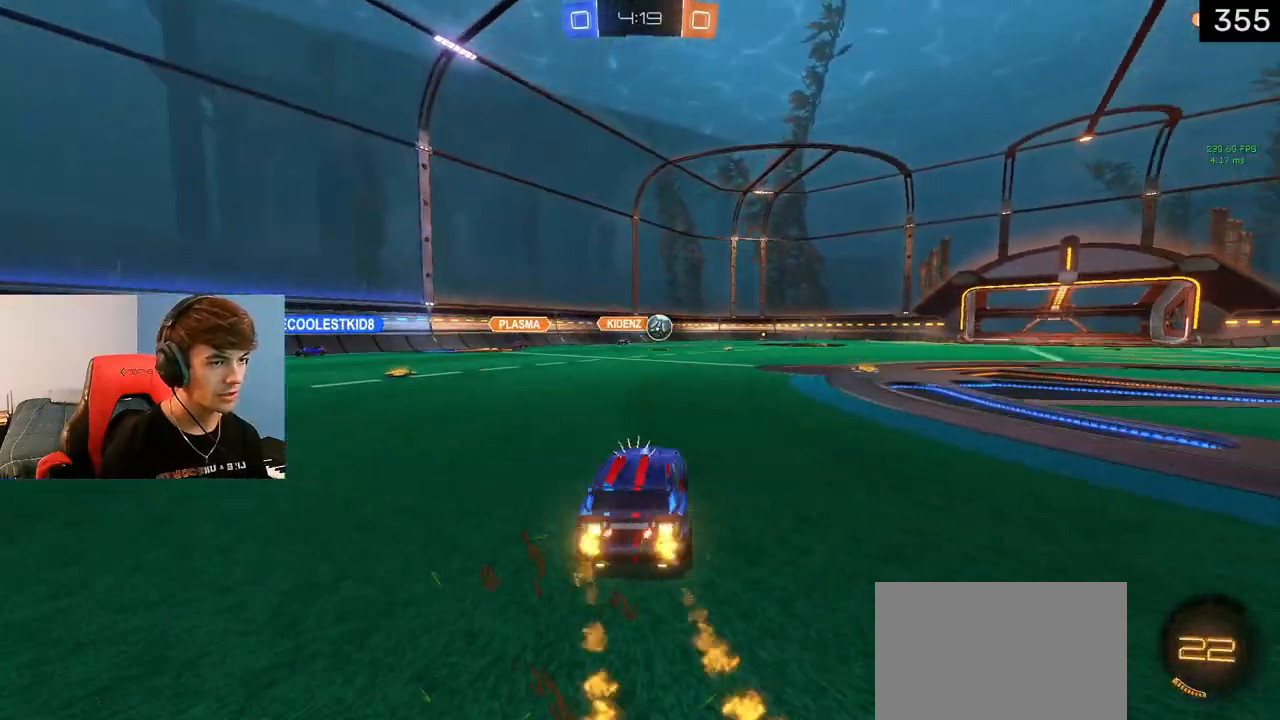
{"buttons": ["R2"], "left_stick": "center", "right_stick": "center", "events": [[250, "left_stick", "center"], [300, "L1", "up"]]}
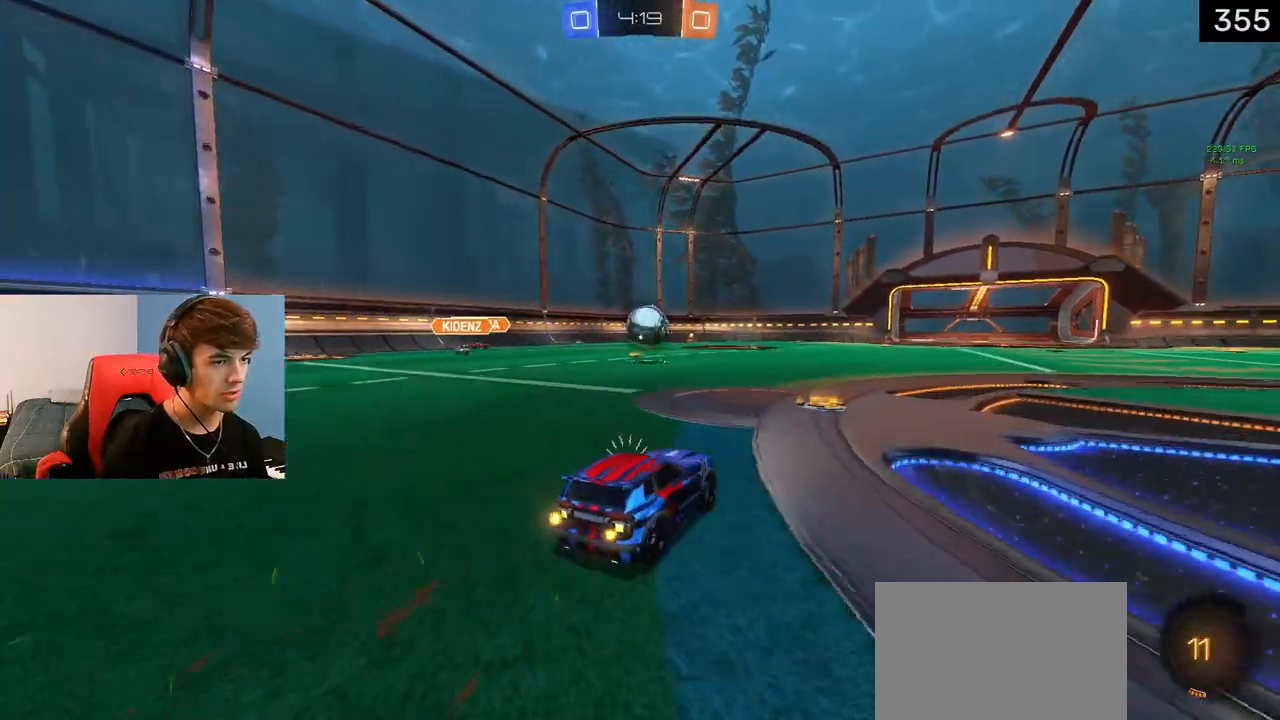
{"buttons": ["CROSS", "L1", "R1", "R2", "L3"], "left_stick": "right", "right_stick": "center", "events": [[17, "left_stick", "left"], [83, "left_stick", "center"], [150, "L1", "down"], [267, "CROSS", "down"], [350, "CROSS", "up"], [350, "left_stick", "right"], [383, "L3", "down"], [400, "CROSS", "down"], [400, "R1", "down"]]}
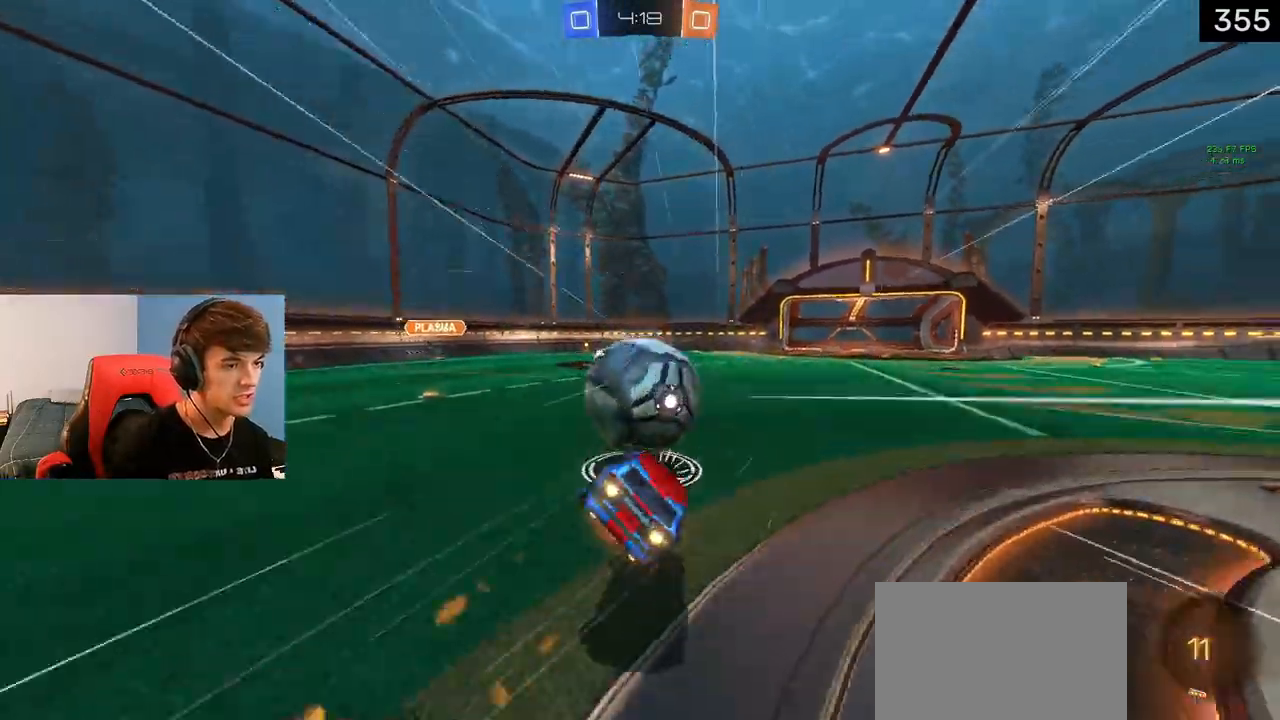
{"buttons": ["CIRCLE", "TRIANGLE", "R1", "R2"], "left_stick": "up-right", "right_stick": "center", "events": [[33, "CIRCLE", "down"], [283, "CROSS", "up"], [300, "L3", "up"], [350, "CROSS", "down"], [367, "TRIANGLE", "down"], [383, "CROSS", "up"], [467, "L1", "up"], [483, "left_stick", "up-right"]]}
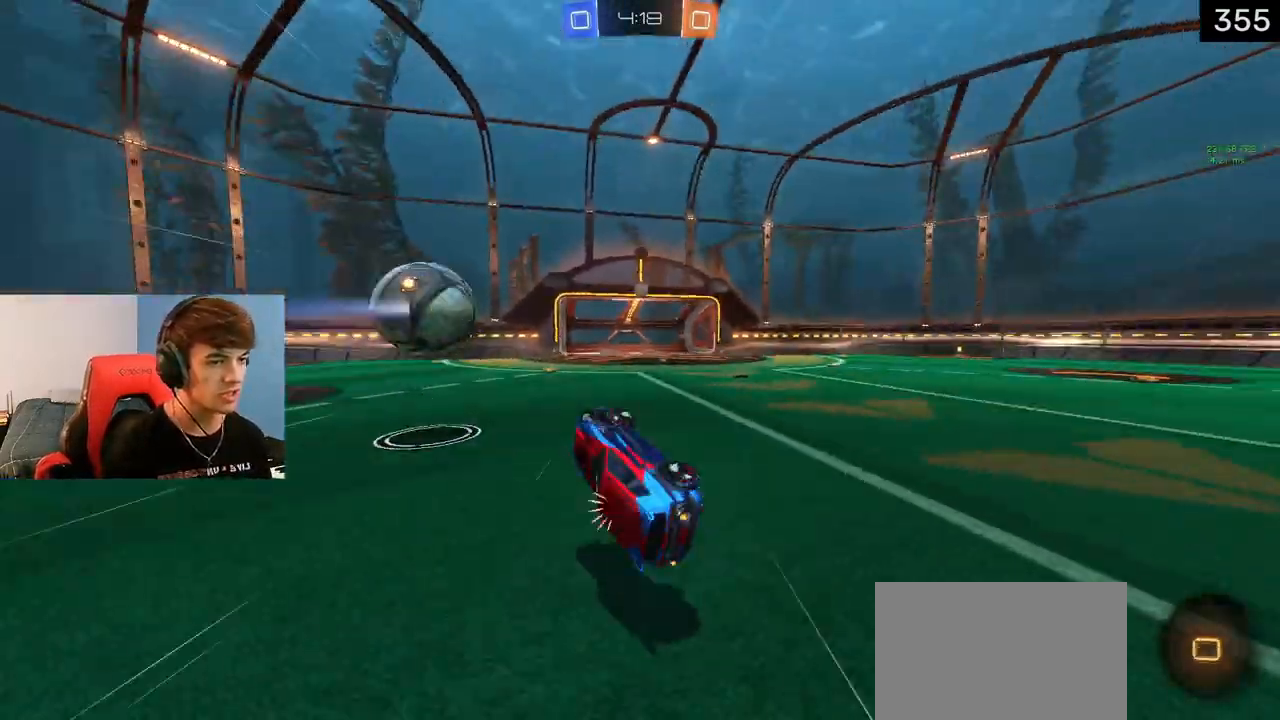
{"buttons": ["R2"], "left_stick": "right", "right_stick": "center", "events": [[33, "TRIANGLE", "up"], [150, "TRIANGLE", "down"], [250, "left_stick", "center"], [300, "CIRCLE", "up"], [300, "TRIANGLE", "up"], [350, "R1", "up"], [433, "left_stick", "right"]]}
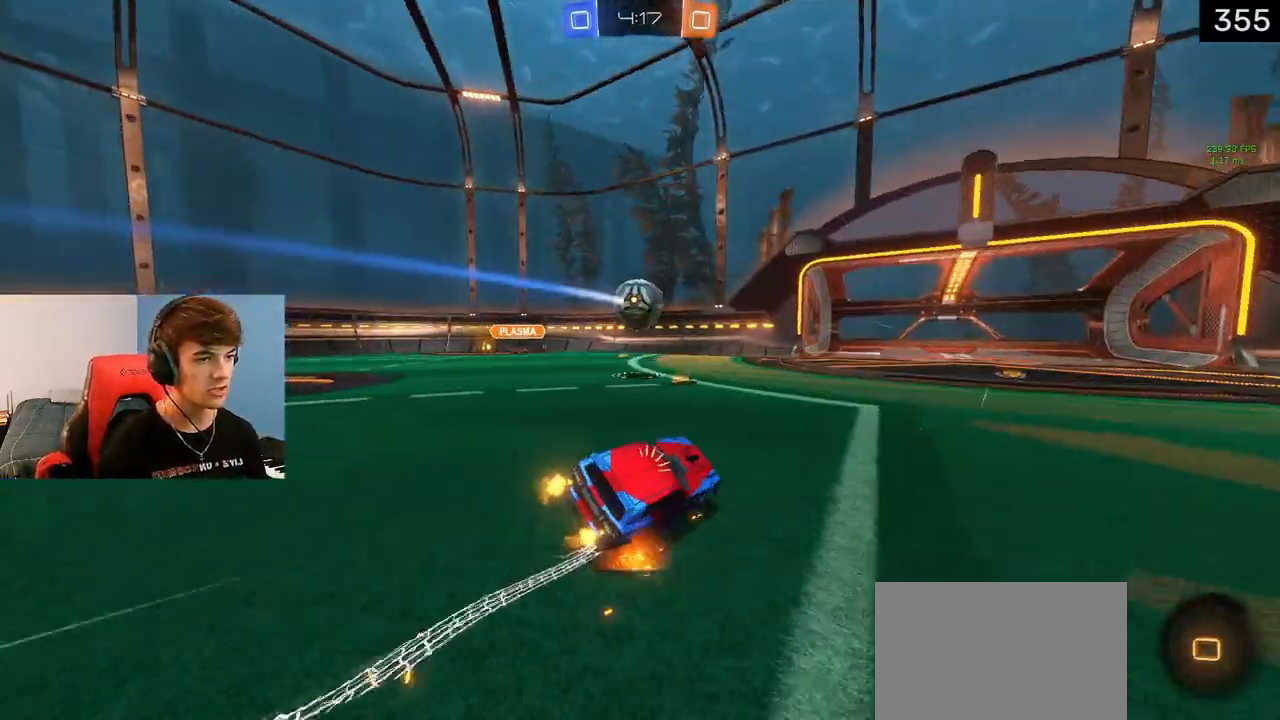
{"buttons": ["R2"], "left_stick": "center", "right_stick": "center", "events": [[117, "TRIANGLE", "down"], [267, "L1", "down"], [300, "TRIANGLE", "up"], [383, "left_stick", "center"], [450, "L1", "up"]]}
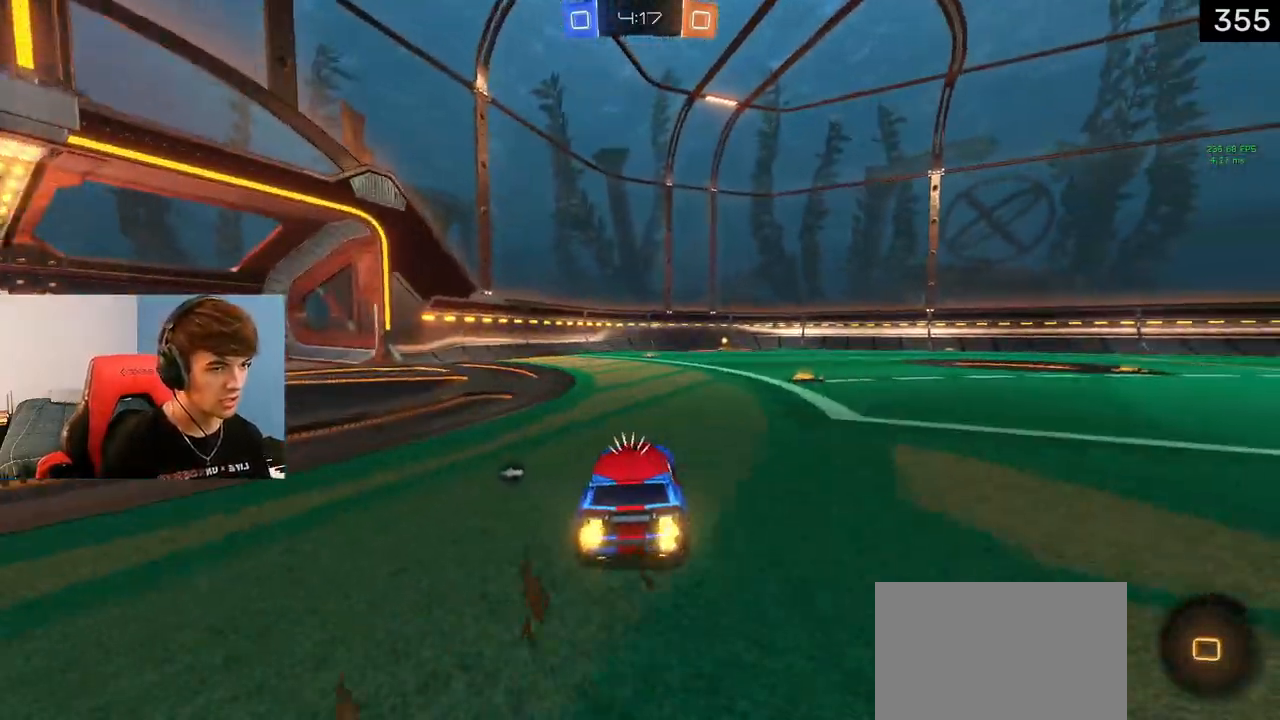
{"buttons": ["R2"], "left_stick": "right", "right_stick": "center", "events": [[83, "left_stick", "right"], [167, "L1", "down"], [200, "CROSS", "down"], [233, "left_stick", "center"], [250, "L1", "up"], [250, "R2", "up"], [267, "CROSS", "up"], [383, "R2", "down"], [433, "left_stick", "right"]]}
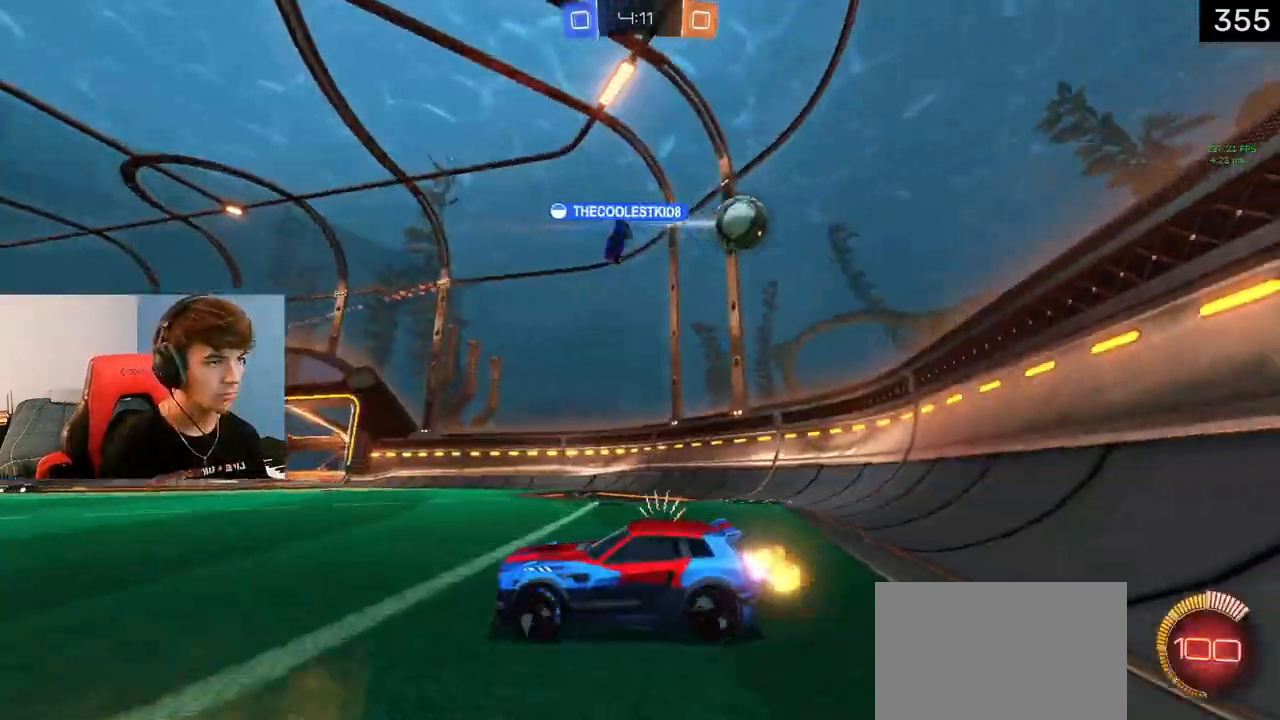
{"buttons": ["R2"], "left_stick": "center", "right_stick": "center", "events": [[200, "left_stick", "center"], [233, "R2", "up"], [400, "R2", "down"]]}
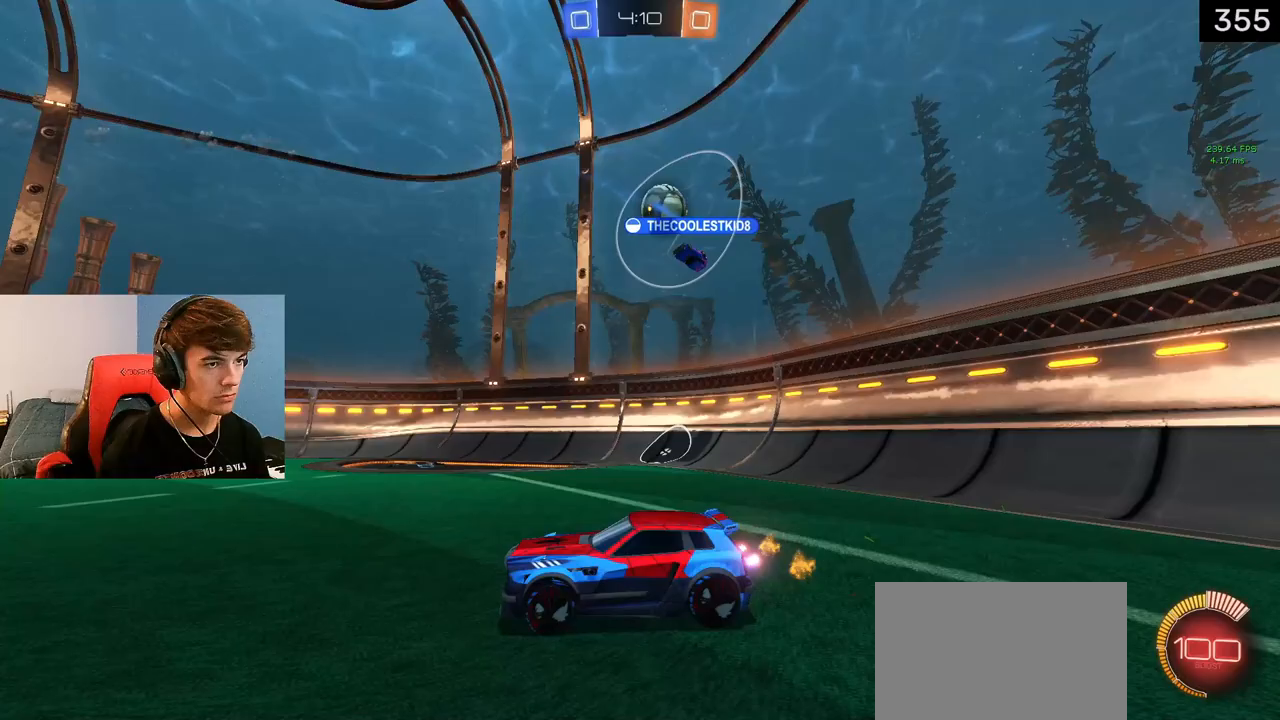
{"buttons": ["R2"], "left_stick": "center", "right_stick": "center", "events": [[67, "R2", "up"], [200, "L2", "down"], [450, "R2", "down"], [500, "L2", "up"]]}
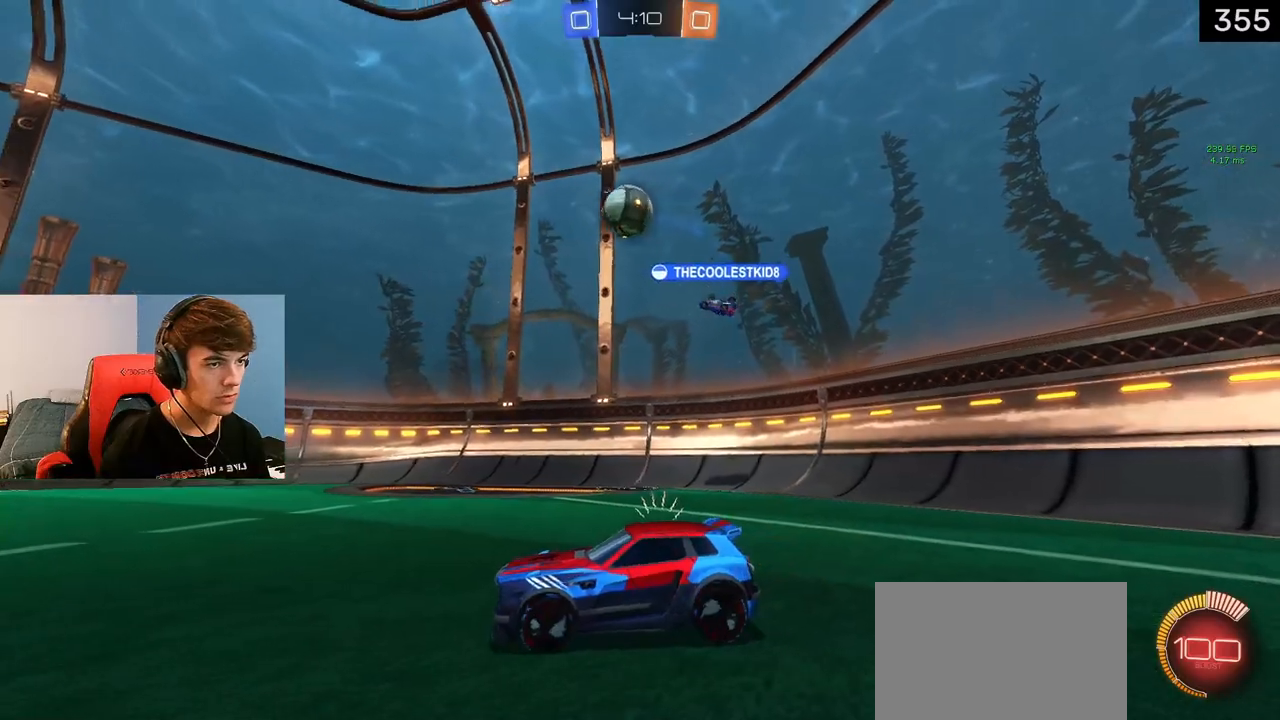
{"buttons": ["TRIANGLE", "L1", "R2"], "left_stick": "up-left", "right_stick": "center", "events": [[17, "left_stick", "up-left"], [83, "L1", "down"], [200, "TRIANGLE", "down"], [333, "TRIANGLE", "up"], [400, "TRIANGLE", "down"]]}
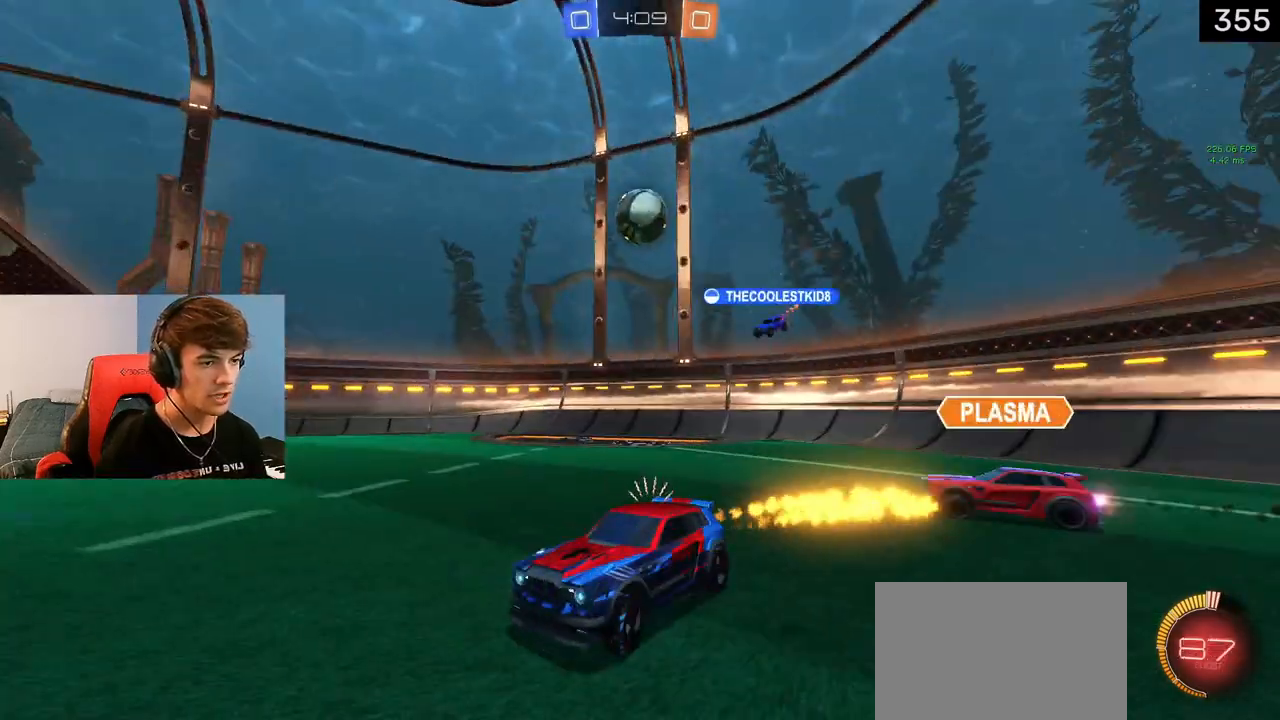
{"buttons": ["R2"], "left_stick": "center", "right_stick": "center", "events": [[17, "TRIANGLE", "up"], [100, "left_stick", "center"], [450, "L1", "up"]]}
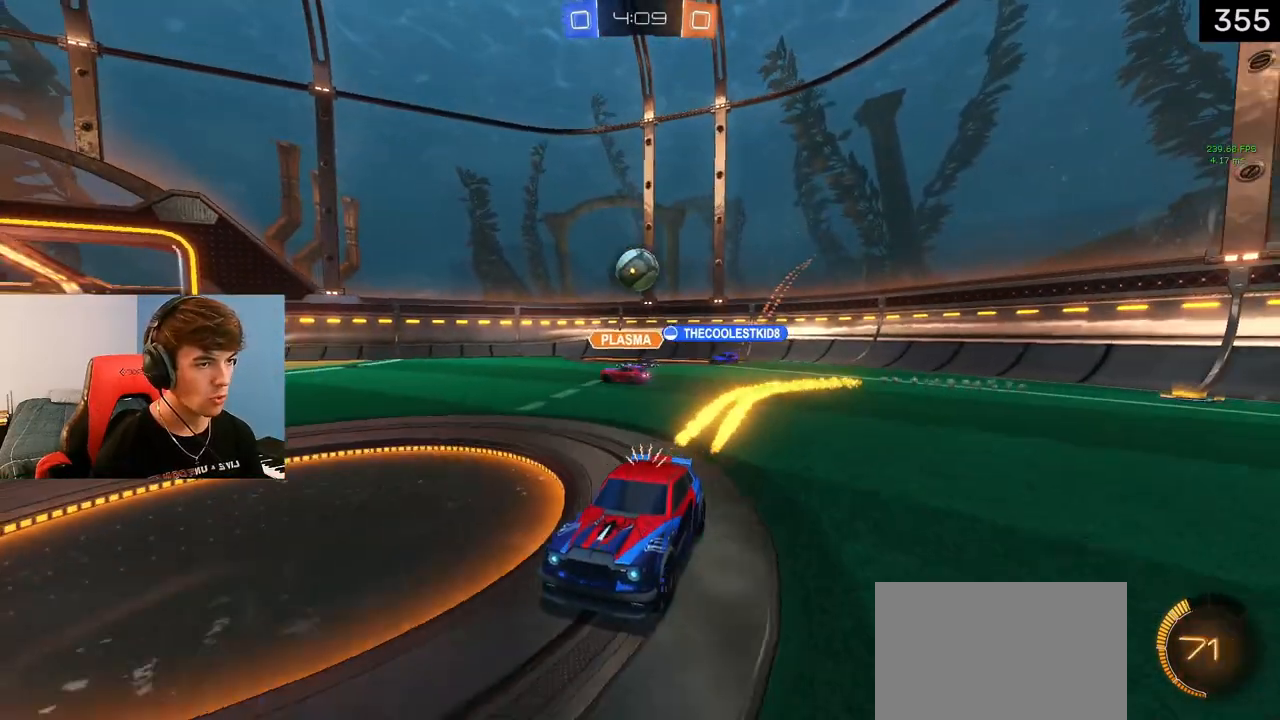
{"buttons": ["R2"], "left_stick": "left", "right_stick": "center", "events": [[67, "left_stick", "left"]]}
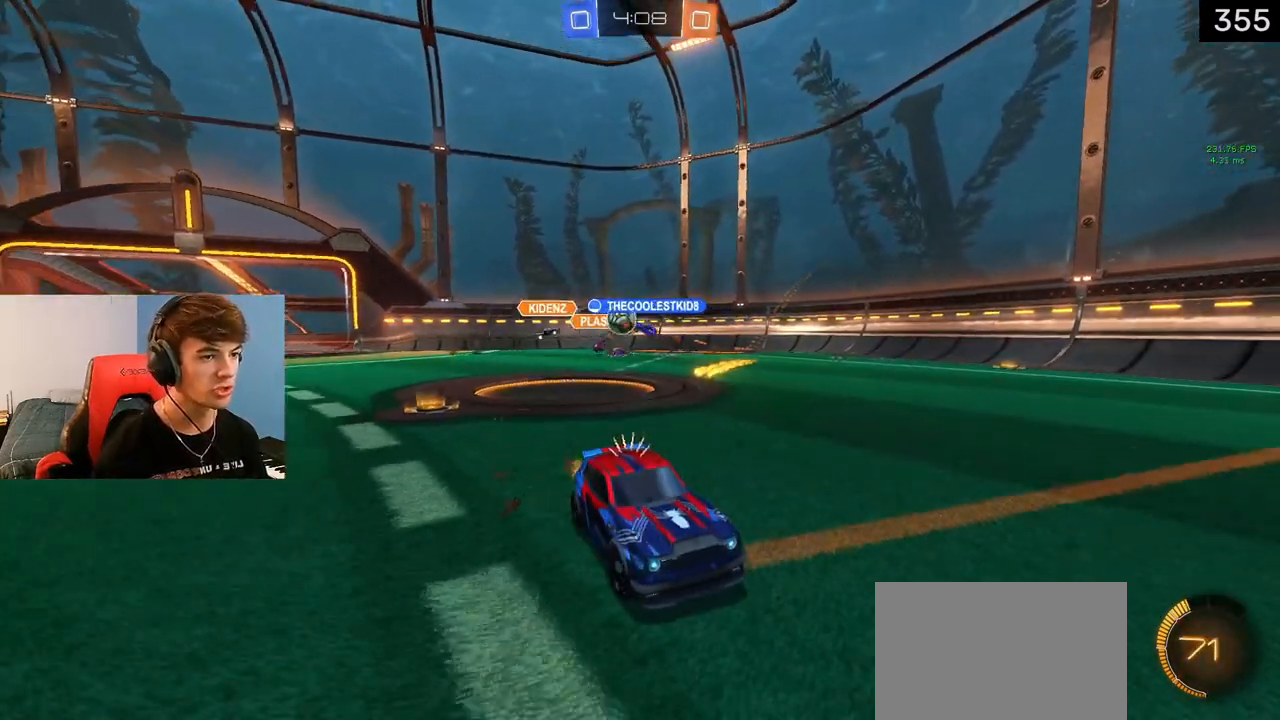
{"buttons": ["R2"], "left_stick": "left", "right_stick": "center", "events": [[333, "R1", "down"], [467, "R1", "up"]]}
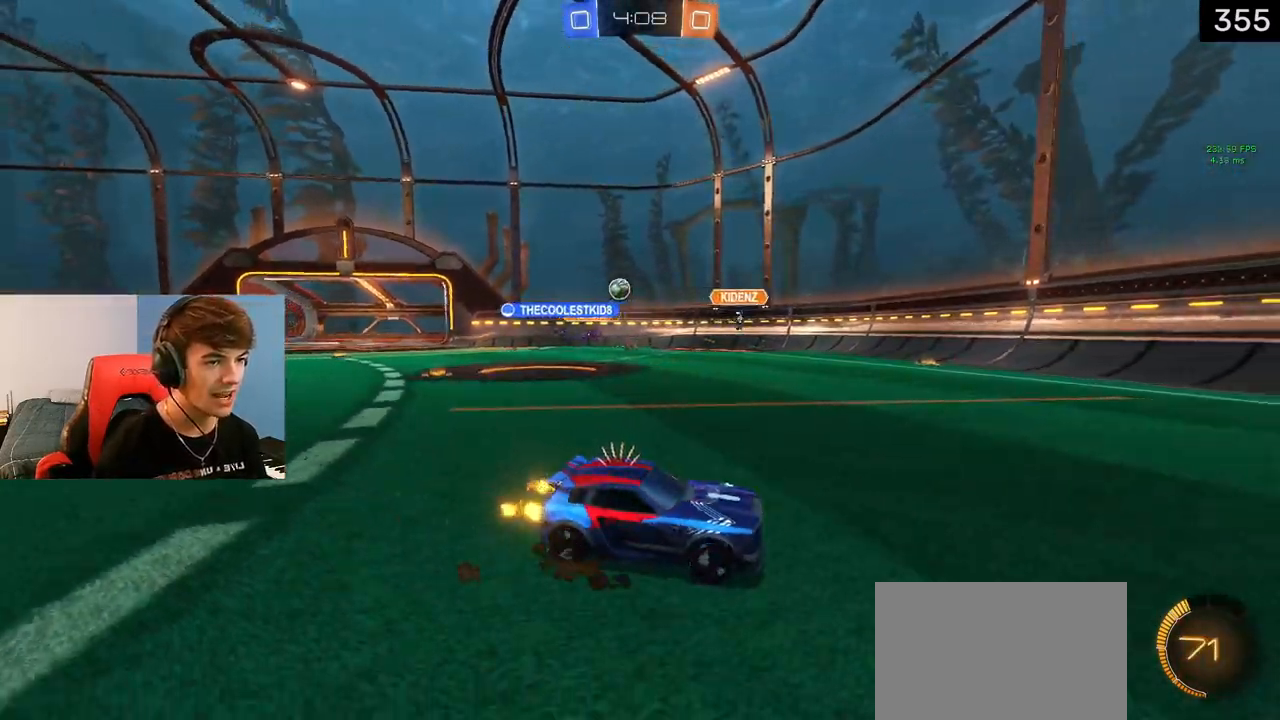
{"buttons": ["L1", "R2"], "left_stick": "left", "right_stick": "center", "events": [[250, "L1", "down"]]}
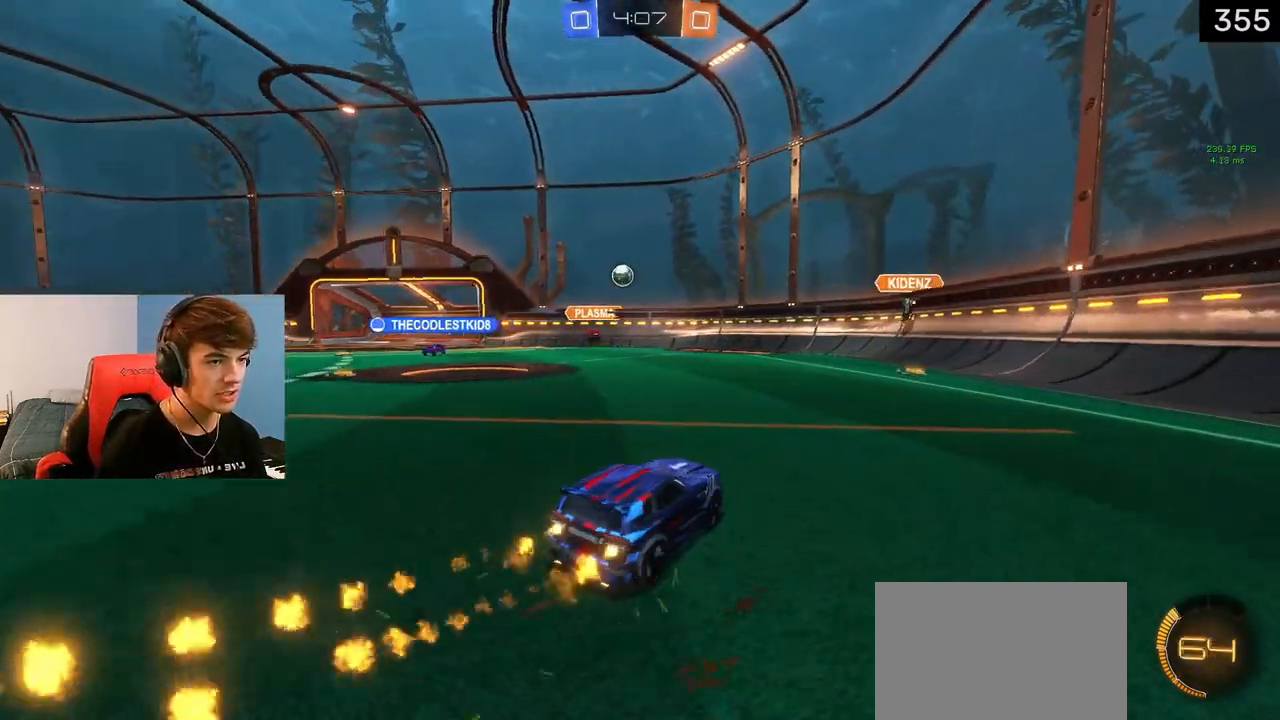
{"buttons": ["R2"], "left_stick": "center", "right_stick": "center", "events": [[433, "left_stick", "center"], [500, "L1", "up"]]}
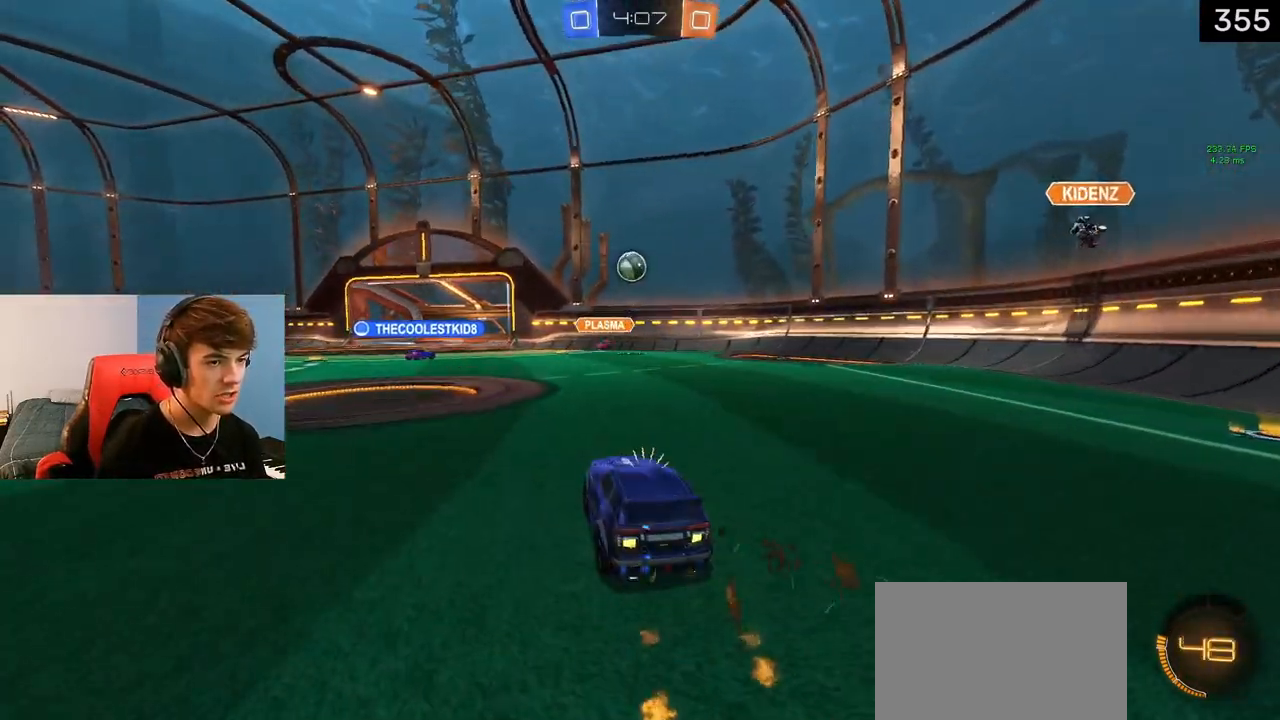
{"buttons": ["L2"], "left_stick": "left", "right_stick": "center", "events": [[117, "R2", "up"], [167, "left_stick", "left"], [283, "L2", "down"]]}
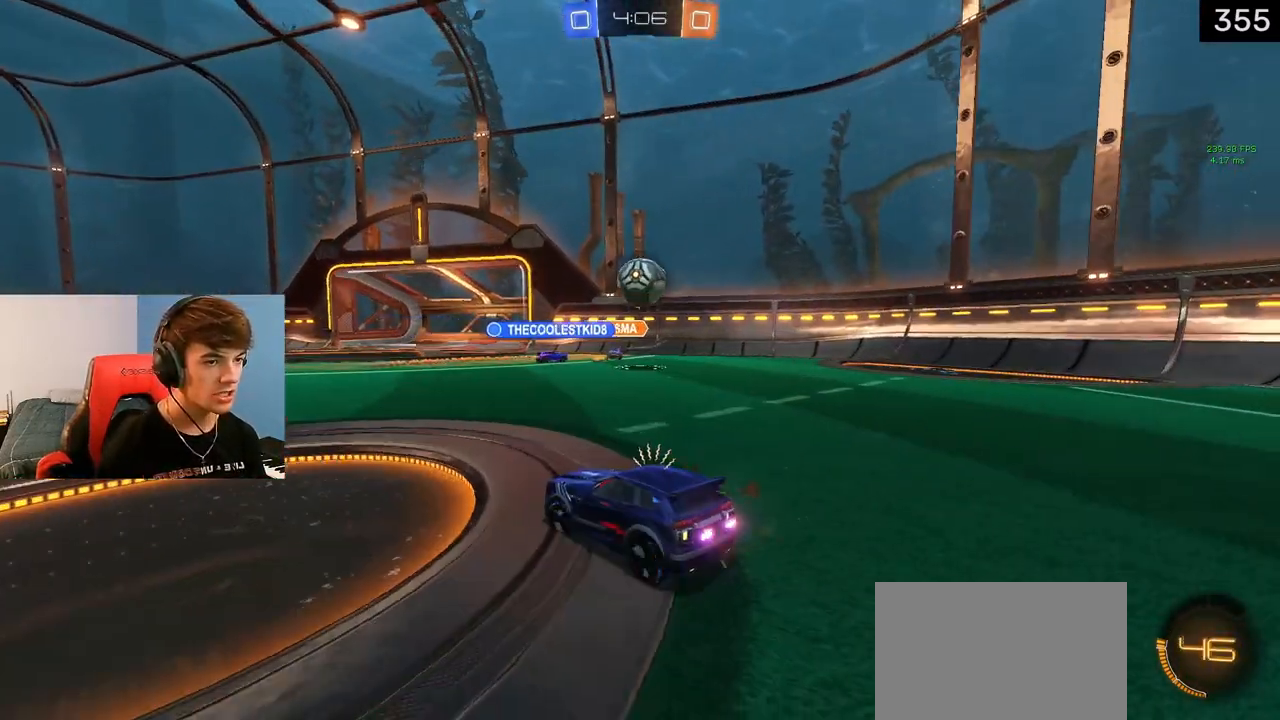
{"buttons": ["R2"], "left_stick": "left", "right_stick": "center", "events": [[100, "R2", "down"], [150, "L2", "up"]]}
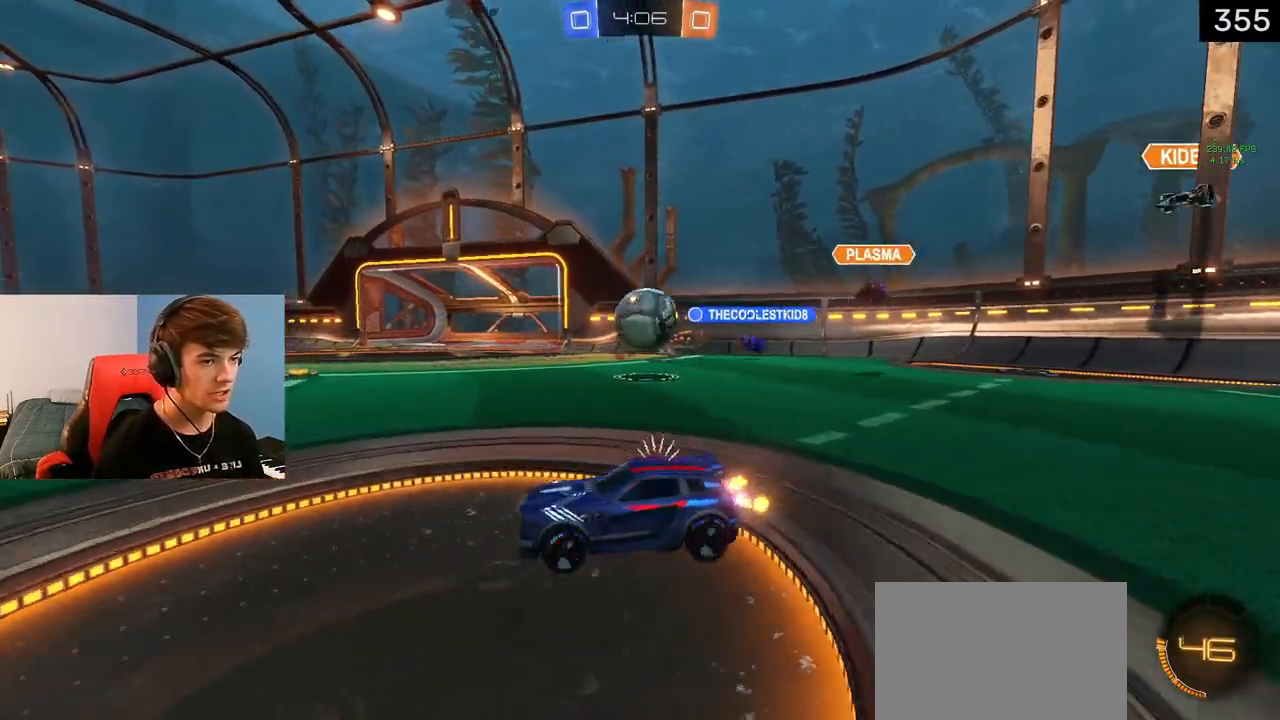
{"buttons": ["R1", "R2"], "left_stick": "right", "right_stick": "center", "events": [[383, "left_stick", "right"], [400, "R1", "down"]]}
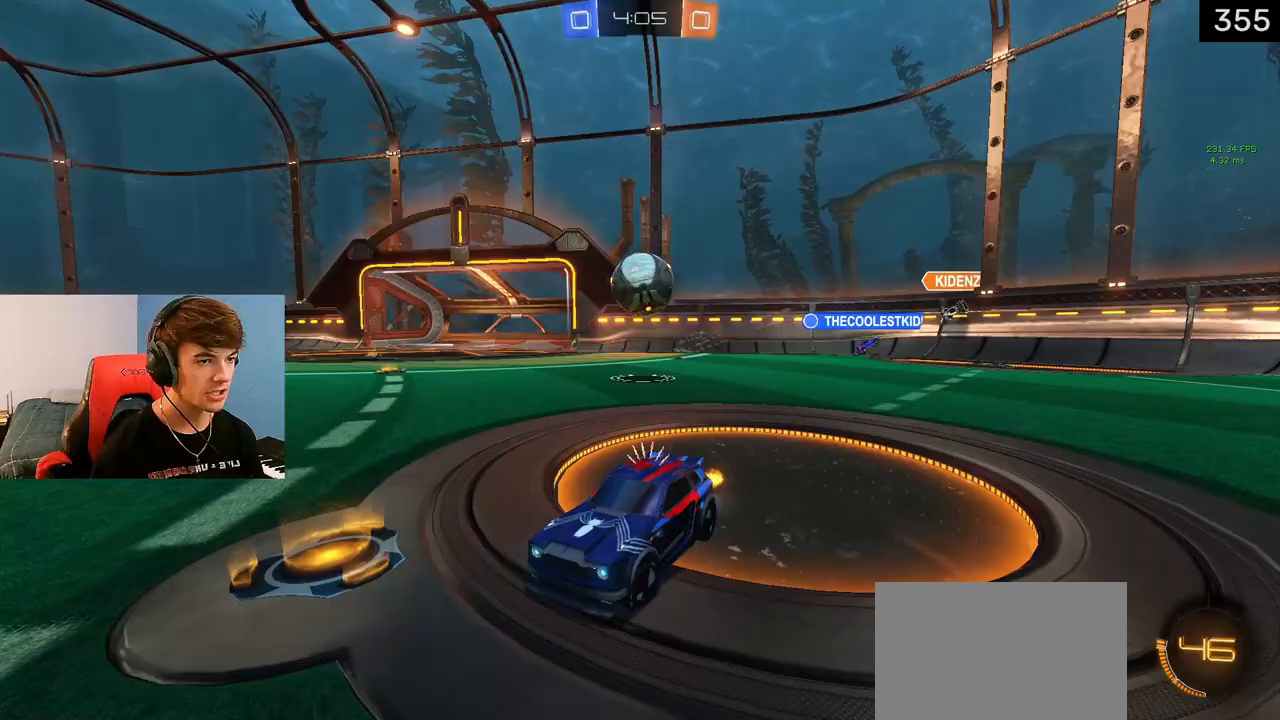
{"buttons": [], "left_stick": "right", "right_stick": "center", "events": [[200, "R1", "up"], [467, "R2", "up"]]}
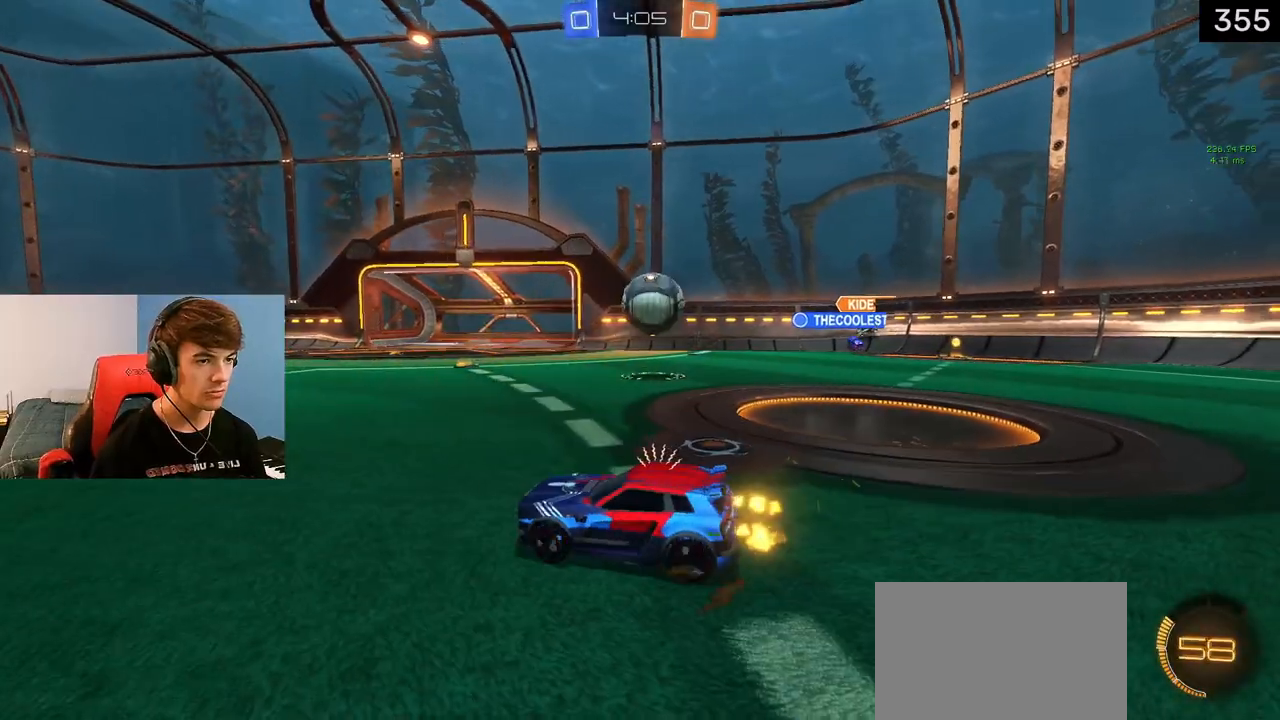
{"buttons": [], "left_stick": "center", "right_stick": "center", "events": [[133, "R2", "down"], [300, "R2", "up"], [483, "left_stick", "center"]]}
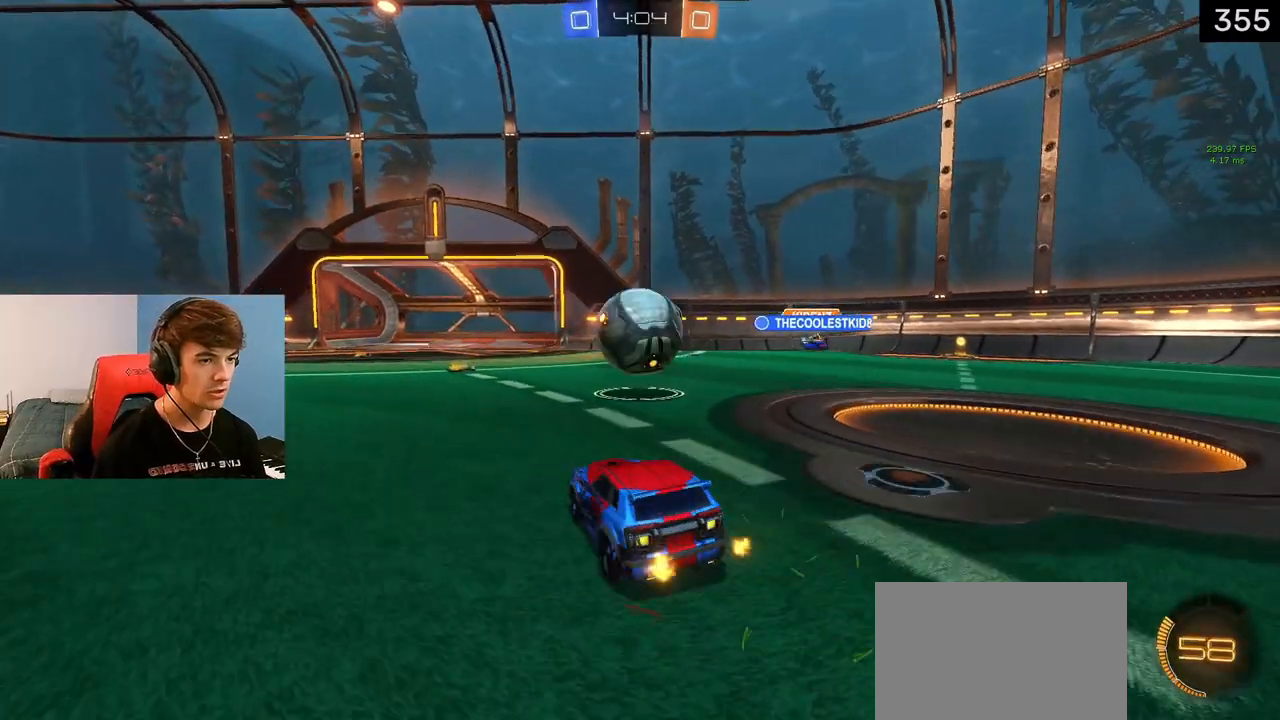
{"buttons": ["R2"], "left_stick": "right", "right_stick": "center", "events": [[100, "left_stick", "left"], [200, "R2", "down"], [350, "R2", "up"], [383, "R2", "down"], [467, "left_stick", "right"]]}
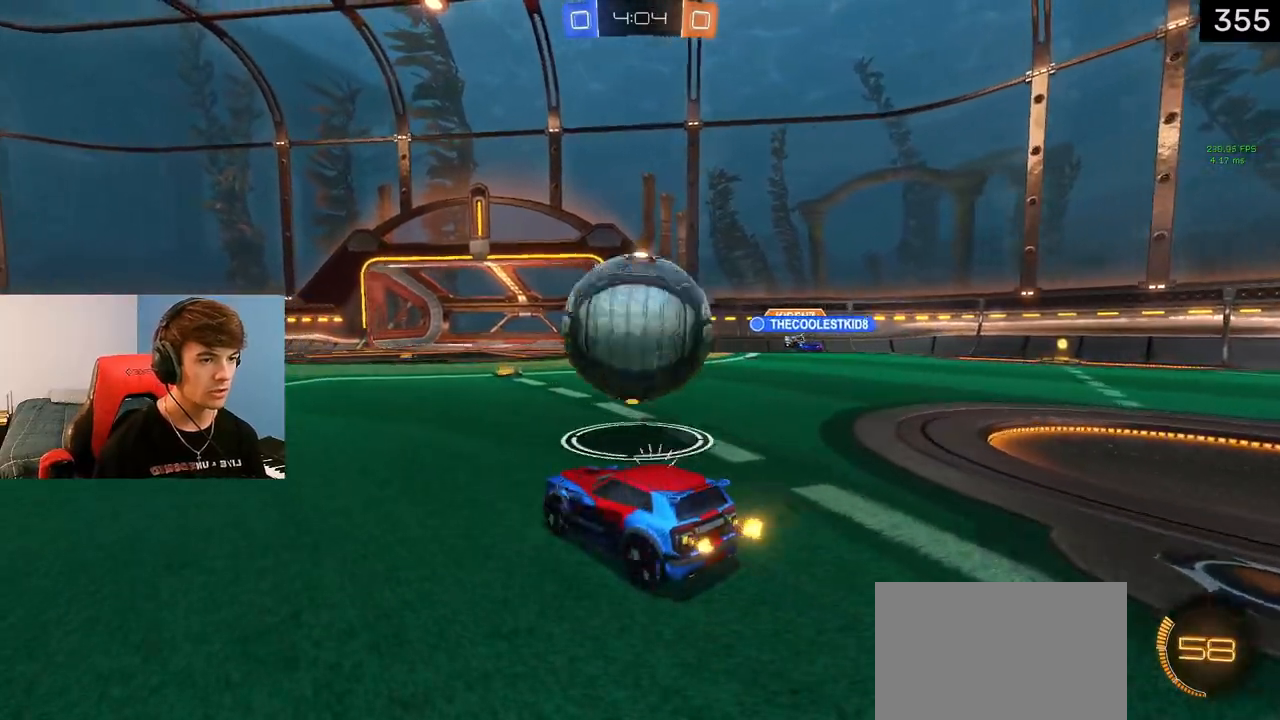
{"buttons": ["R2"], "left_stick": "right", "right_stick": "center", "events": [[150, "TRIANGLE", "down"], [233, "R2", "up"], [250, "left_stick", "center"], [267, "TRIANGLE", "up"], [333, "R2", "down"], [500, "left_stick", "right"]]}
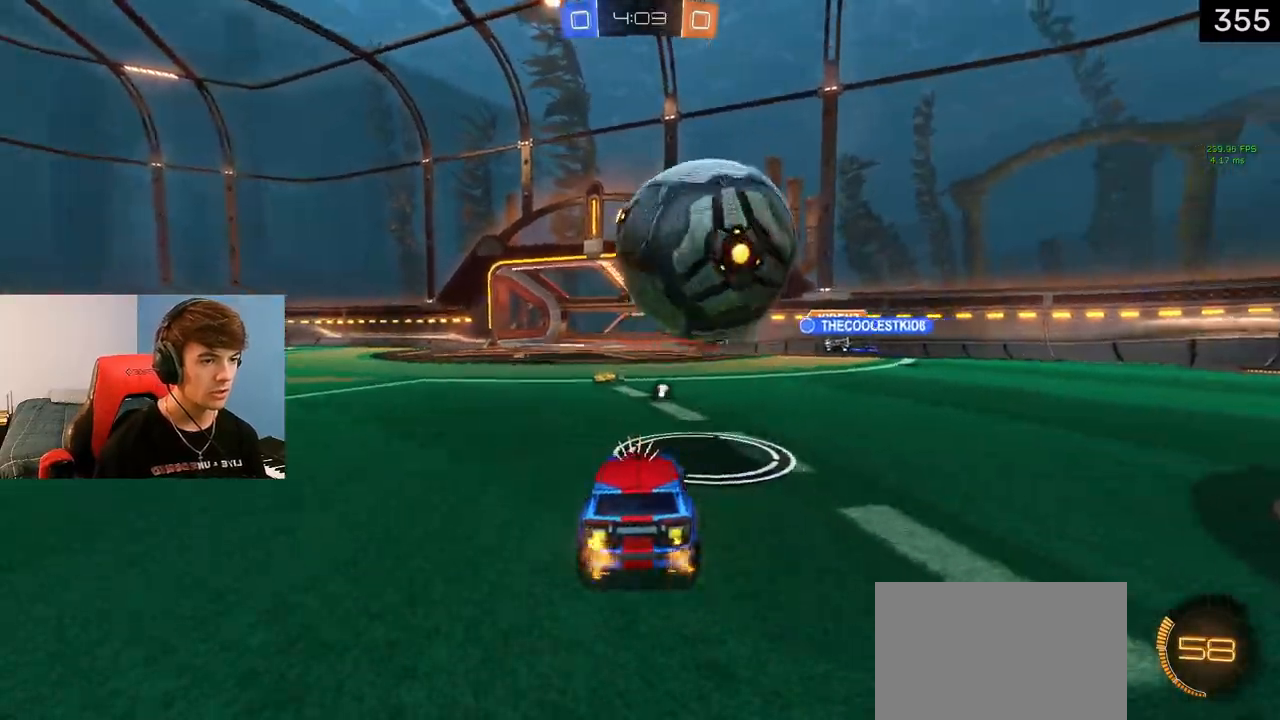
{"buttons": ["L1", "R2"], "left_stick": "up", "right_stick": "center", "events": [[83, "R2", "up"], [100, "left_stick", "center"], [200, "R2", "down"], [383, "L1", "down"], [400, "CROSS", "down"], [400, "left_stick", "up"], [467, "CROSS", "up"]]}
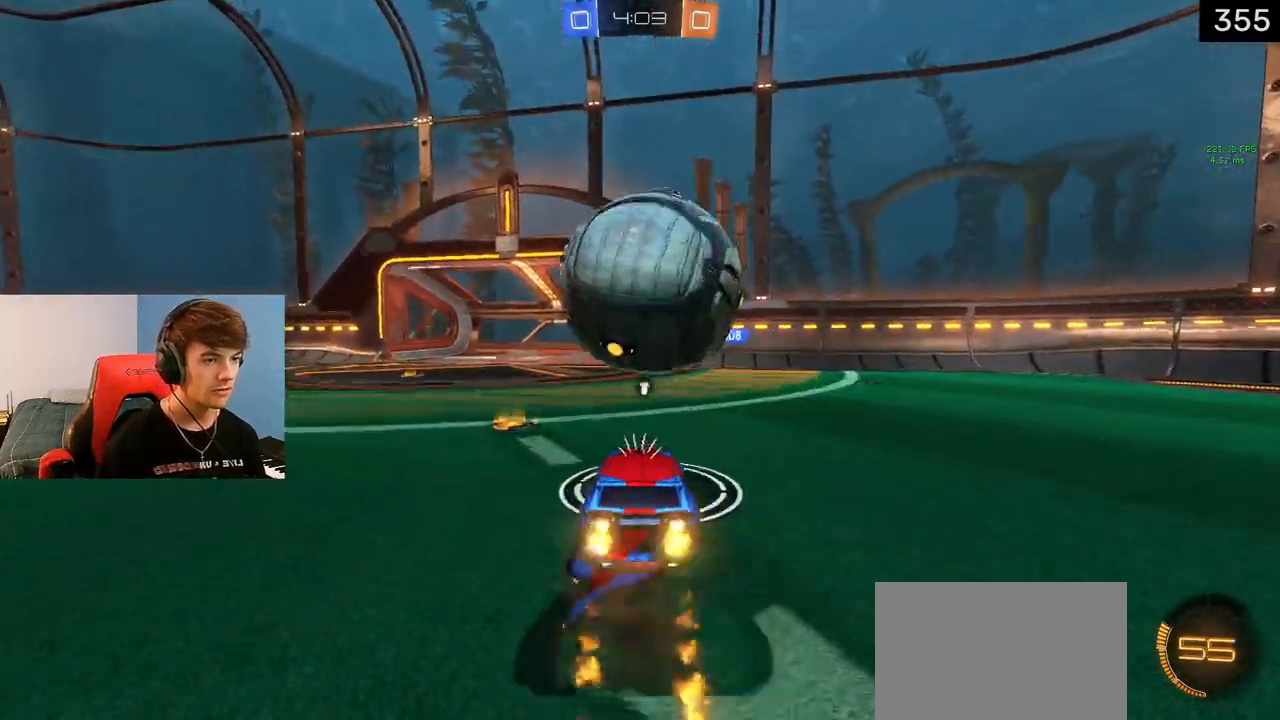
{"buttons": ["R2"], "left_stick": "center", "right_stick": "center", "events": [[17, "CROSS", "down"], [250, "L1", "up"], [317, "R2", "up"], [333, "left_stick", "center"], [350, "CROSS", "up"], [500, "R2", "down"]]}
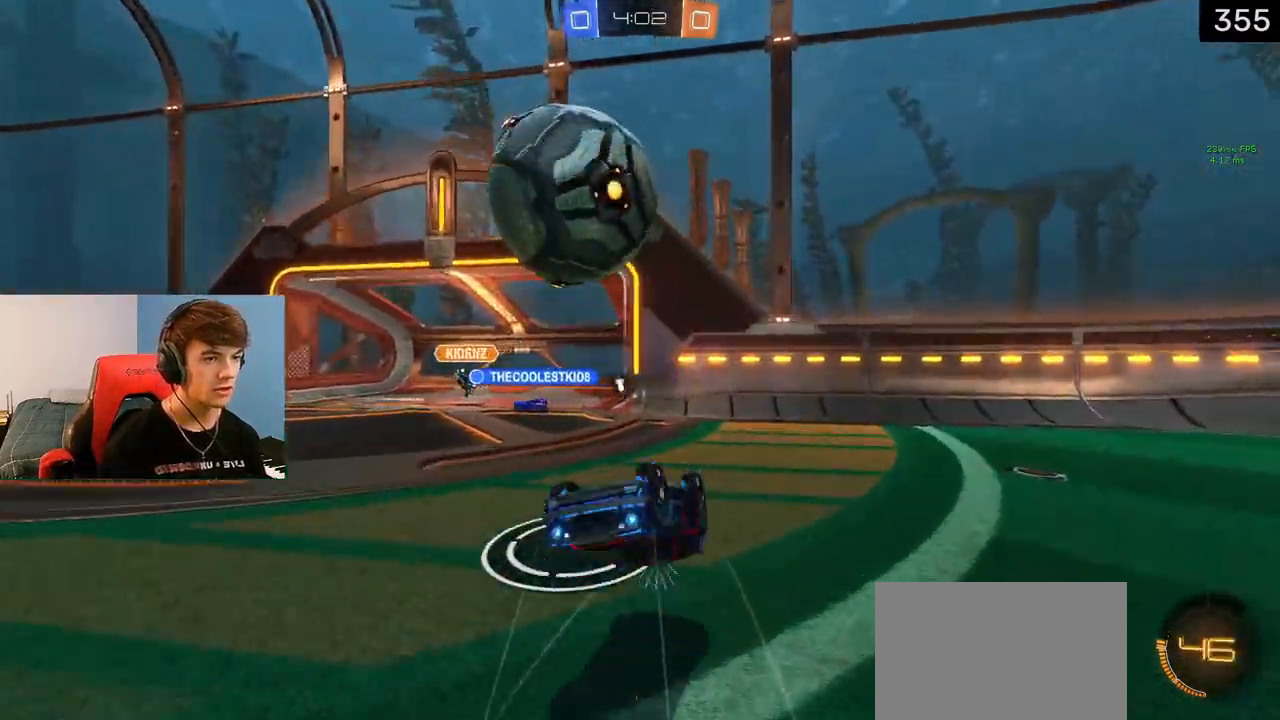
{"buttons": ["R2"], "left_stick": "left", "right_stick": "center", "events": [[17, "TRIANGLE", "down"], [117, "R2", "up"], [150, "TRIANGLE", "up"], [300, "left_stick", "left"], [450, "R2", "down"]]}
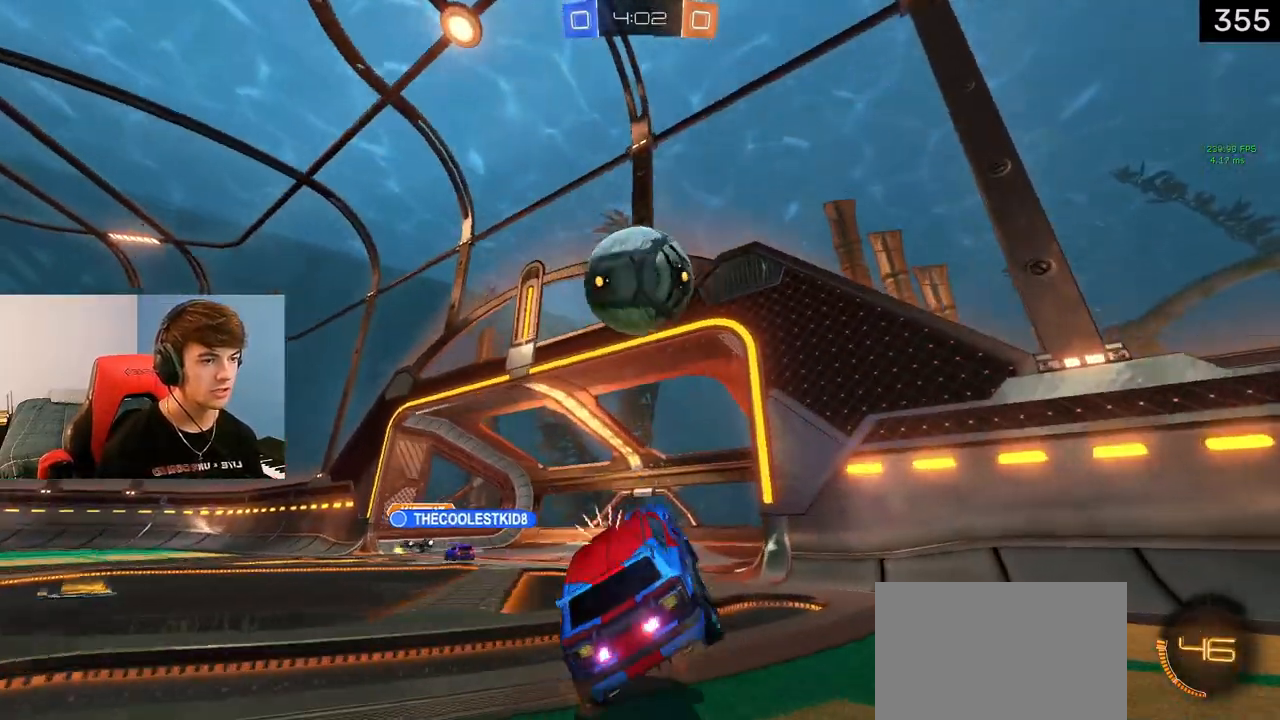
{"buttons": ["R2"], "left_stick": "left", "right_stick": "center", "events": []}
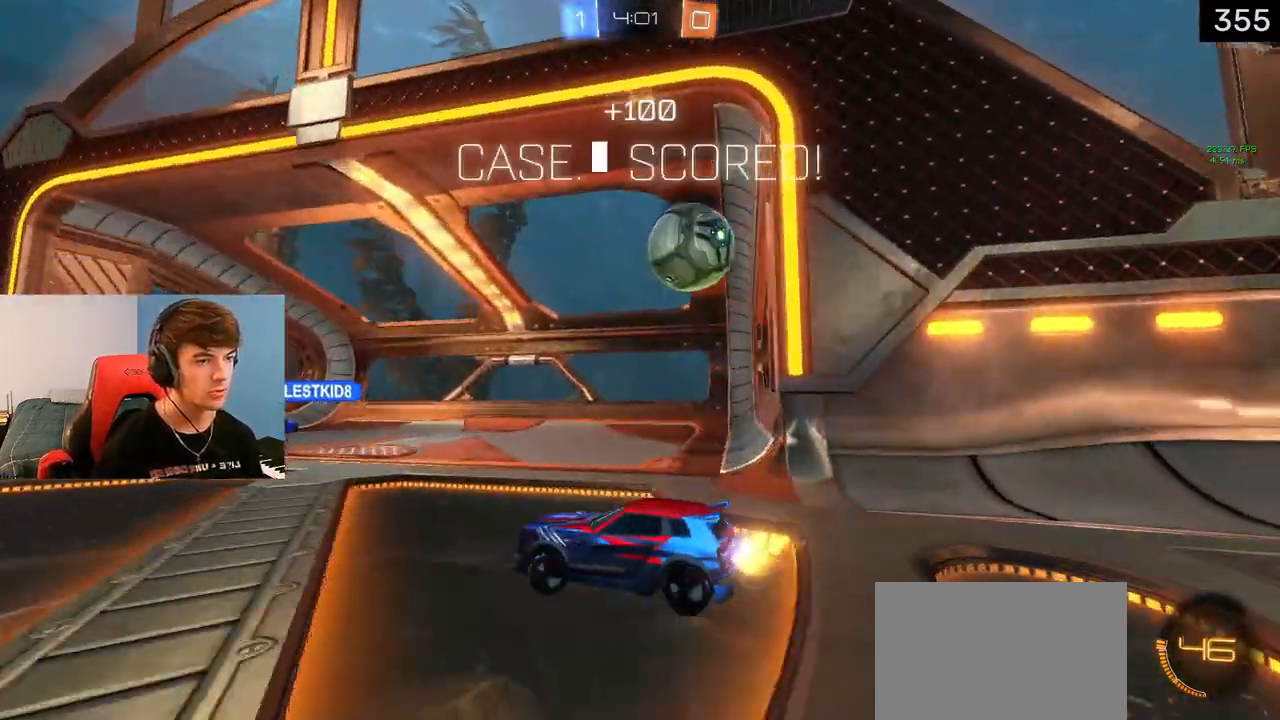
{"buttons": ["L2"], "left_stick": "down", "right_stick": "center", "events": [[17, "TRIANGLE", "down"], [200, "TRIANGLE", "up"], [233, "left_stick", "right"], [433, "L2", "down"], [483, "left_stick", "down"], [500, "R2", "up"]]}
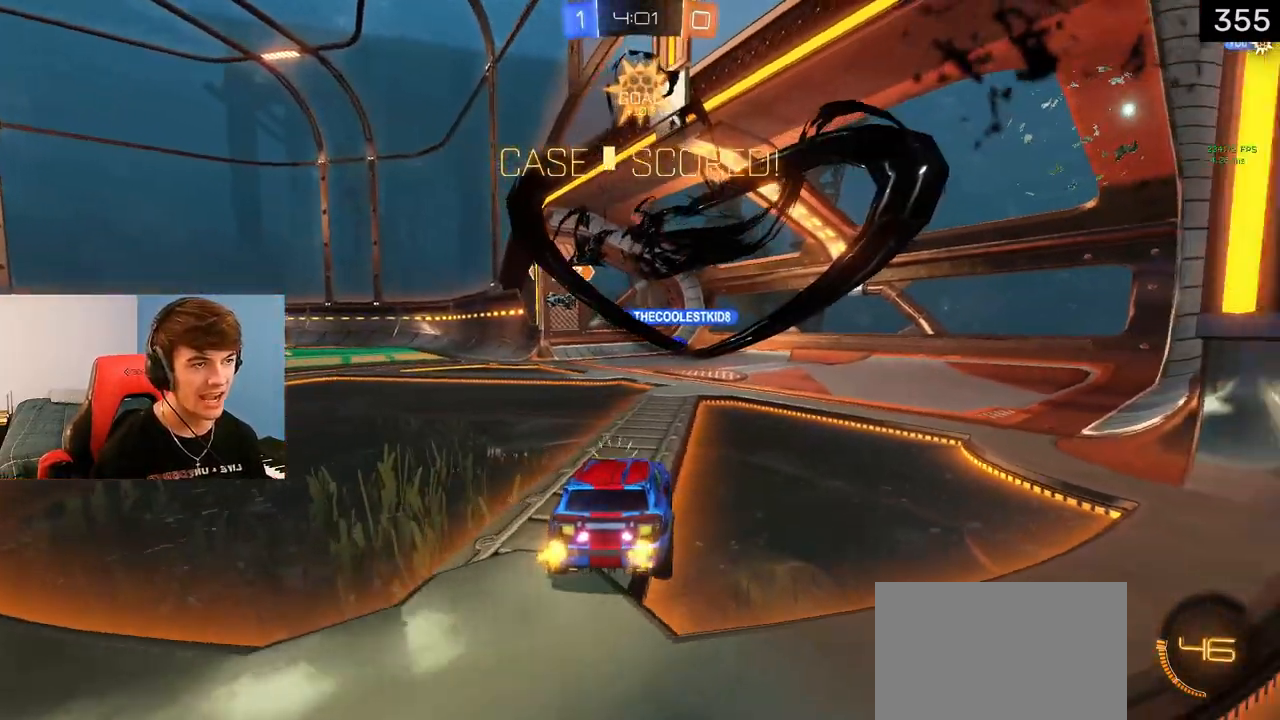
{"buttons": ["L2"], "left_stick": "down-left", "right_stick": "center", "events": [[67, "left_stick", "down-left"], [200, "CROSS", "down"], [283, "CROSS", "up"], [350, "CROSS", "down"], [483, "CROSS", "up"]]}